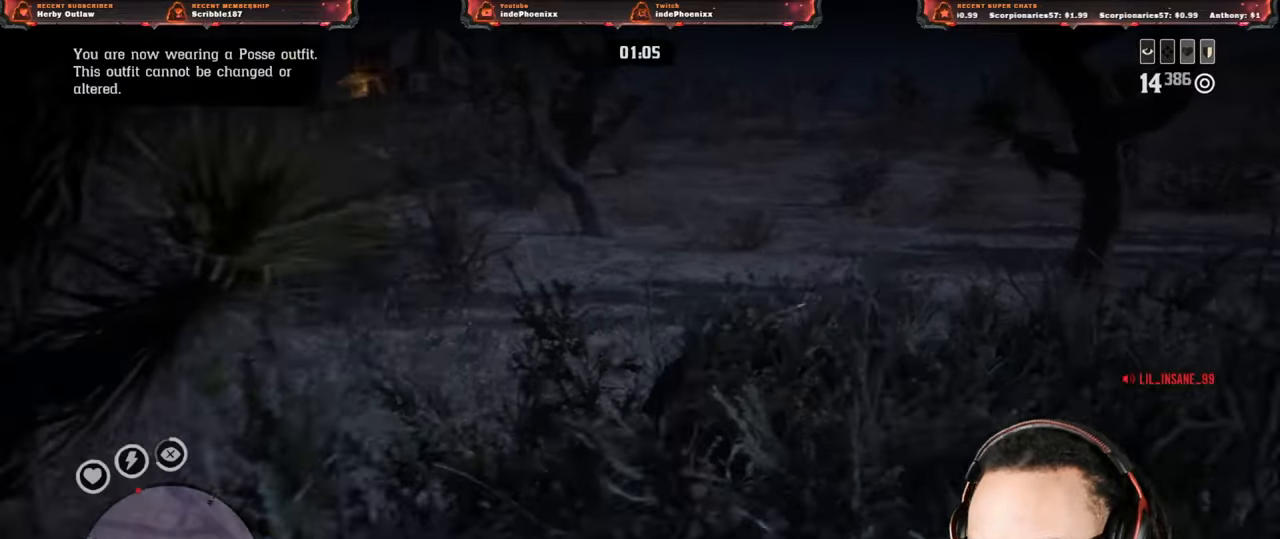
Gameplay with a controller (PlayStation layout); each line is a JSON object with the inputs held at the frame after it. "events" lists button and stick changes between this image and that frame as [ms after this image, input, new state], when the widget could be followed in between.
{"buttons": [], "left_stick": "left", "right_stick": "center", "events": [[17, "left_stick", "down-left"], [117, "right_stick", "left"], [367, "left_stick", "left"], [417, "right_stick", "center"]]}
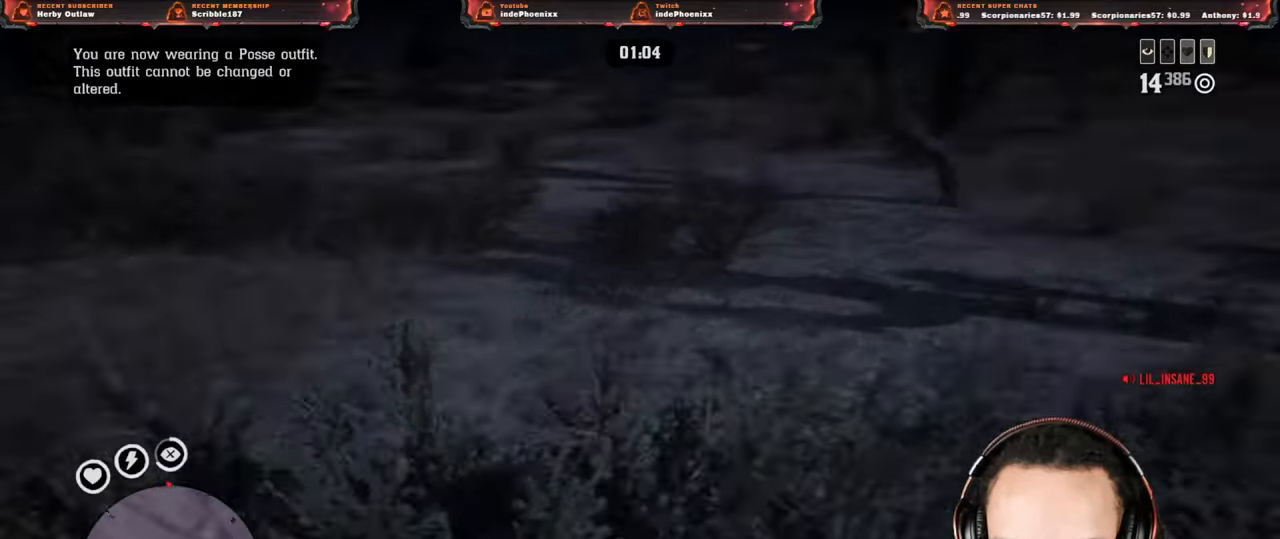
{"buttons": [], "left_stick": "left", "right_stick": "center", "events": [[83, "L3", "down"], [167, "L3", "up"]]}
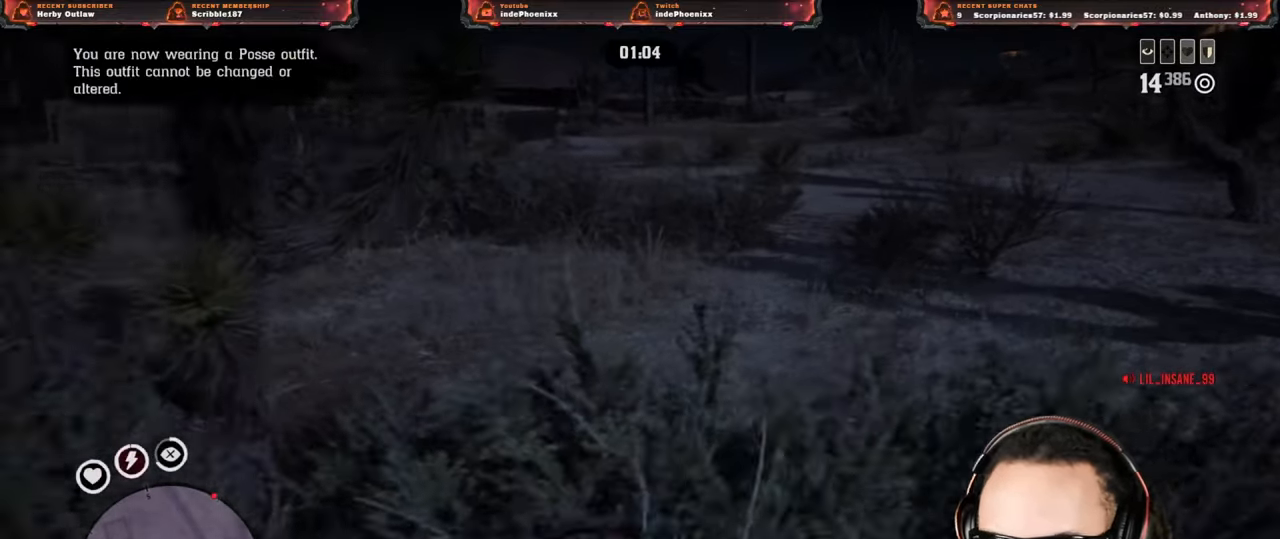
{"buttons": ["L1"], "left_stick": "up-left", "right_stick": "center", "events": [[117, "L1", "down"], [450, "left_stick", "up-left"]]}
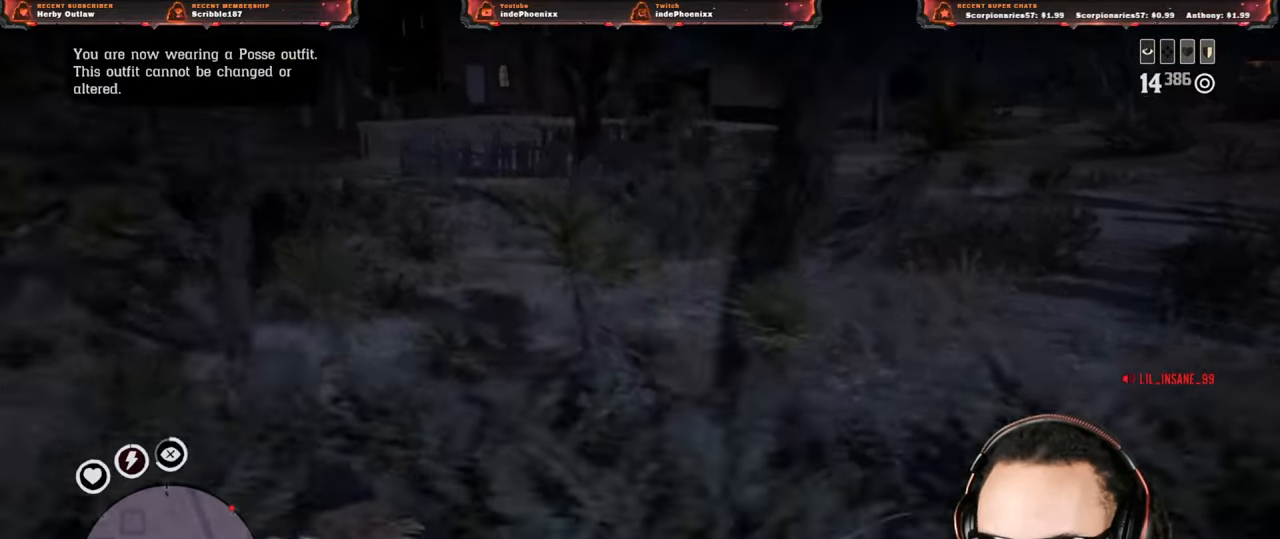
{"buttons": ["L1"], "left_stick": "up-left", "right_stick": "center", "events": [[17, "R1", "down"], [67, "R1", "up"]]}
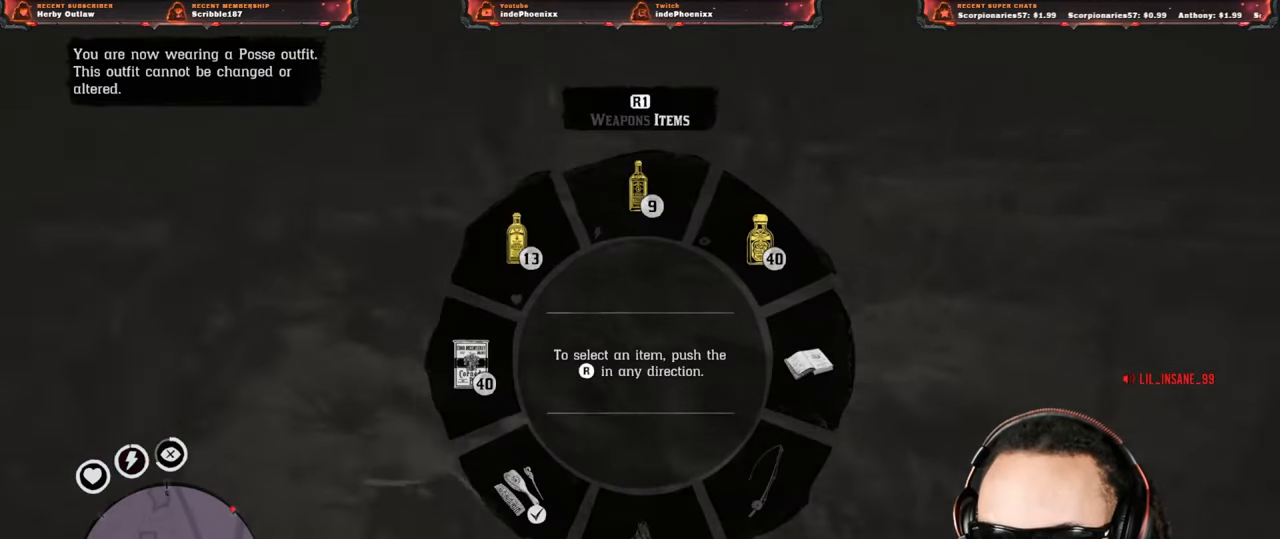
{"buttons": [], "left_stick": "up-left", "right_stick": "center", "events": [[133, "L1", "up"]]}
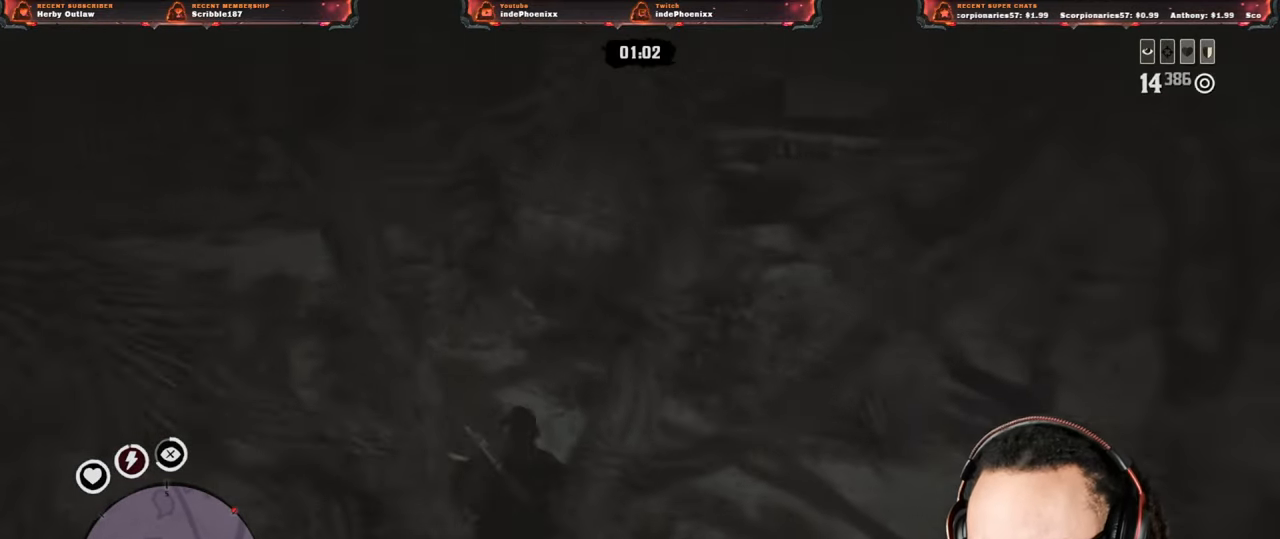
{"buttons": [], "left_stick": "up-left", "right_stick": "center", "events": [[167, "right_stick", "right"], [333, "right_stick", "center"]]}
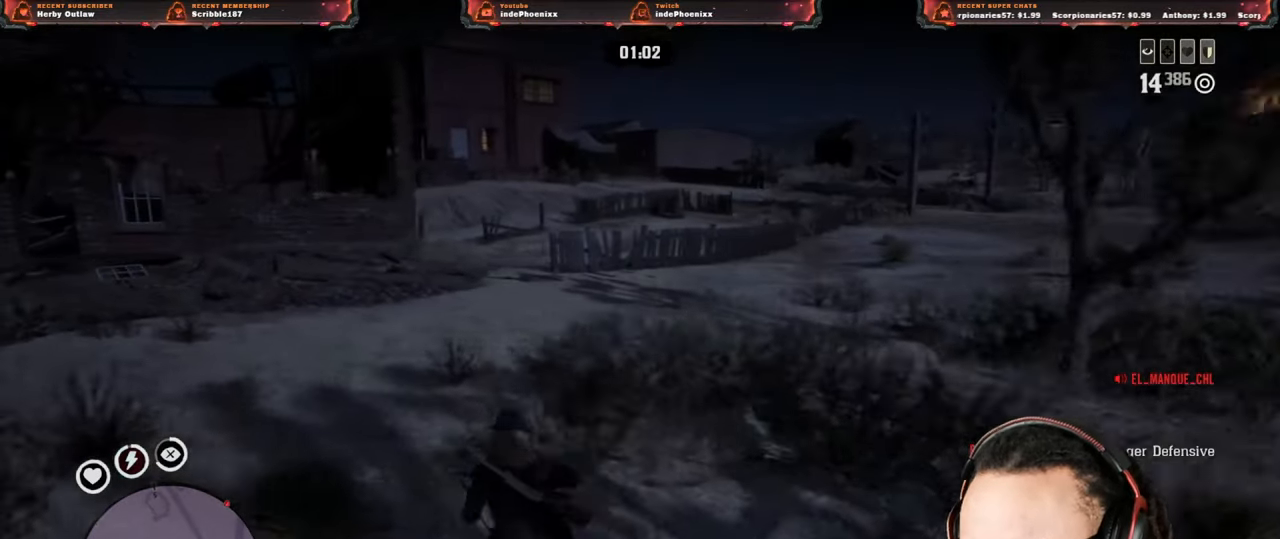
{"buttons": [], "left_stick": "up-left", "right_stick": "right", "events": [[200, "right_stick", "right"]]}
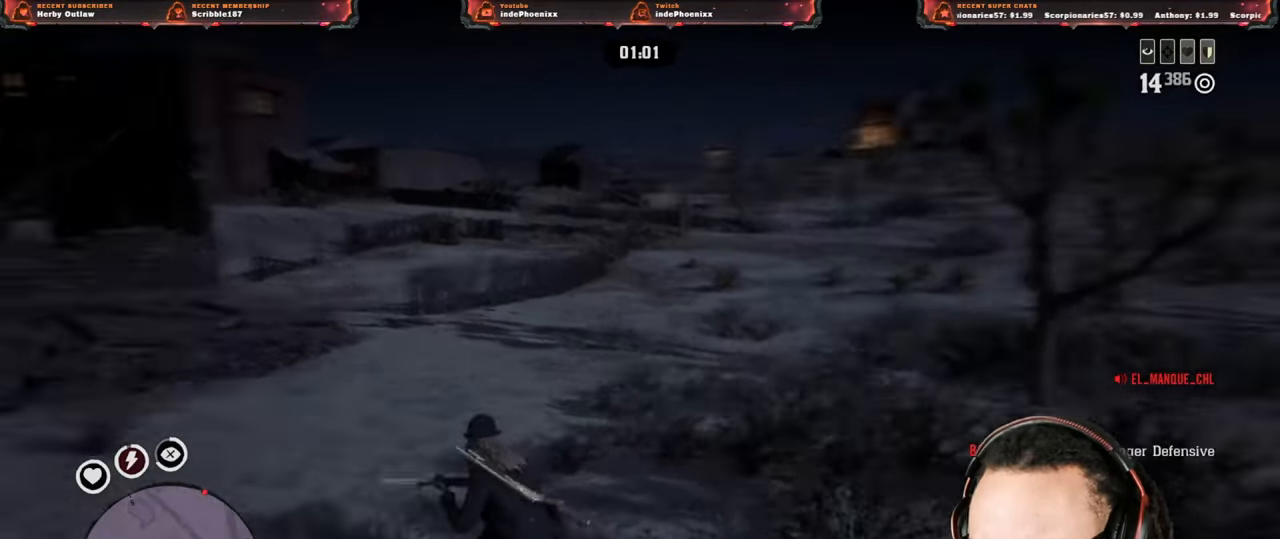
{"buttons": [], "left_stick": "up-right", "right_stick": "right", "events": [[33, "left_stick", "up"], [100, "right_stick", "center"], [233, "left_stick", "up-right"], [433, "right_stick", "right"]]}
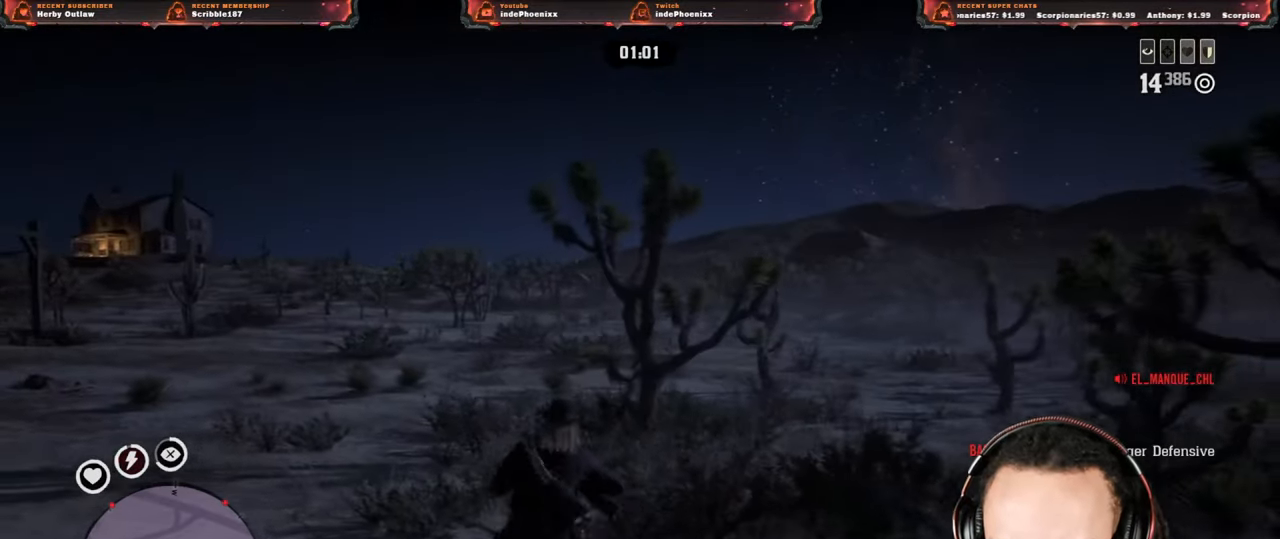
{"buttons": [], "left_stick": "down-left", "right_stick": "left", "events": [[67, "right_stick", "center"], [100, "left_stick", "right"], [467, "left_stick", "down-left"], [467, "right_stick", "left"]]}
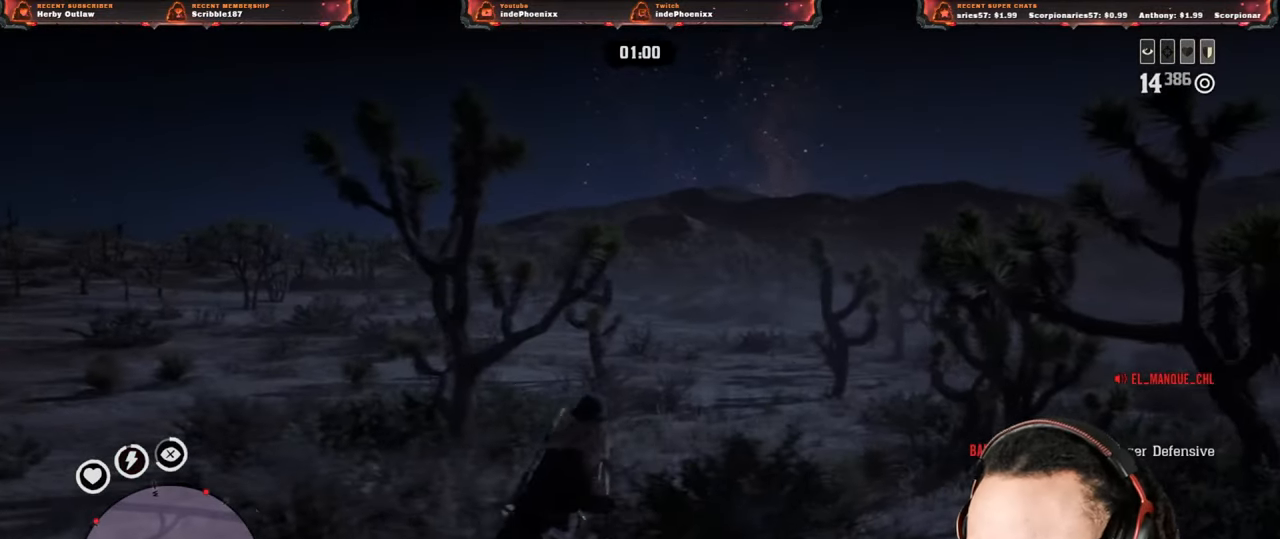
{"buttons": [], "left_stick": "up-left", "right_stick": "center", "events": [[200, "left_stick", "up-left"], [467, "right_stick", "center"]]}
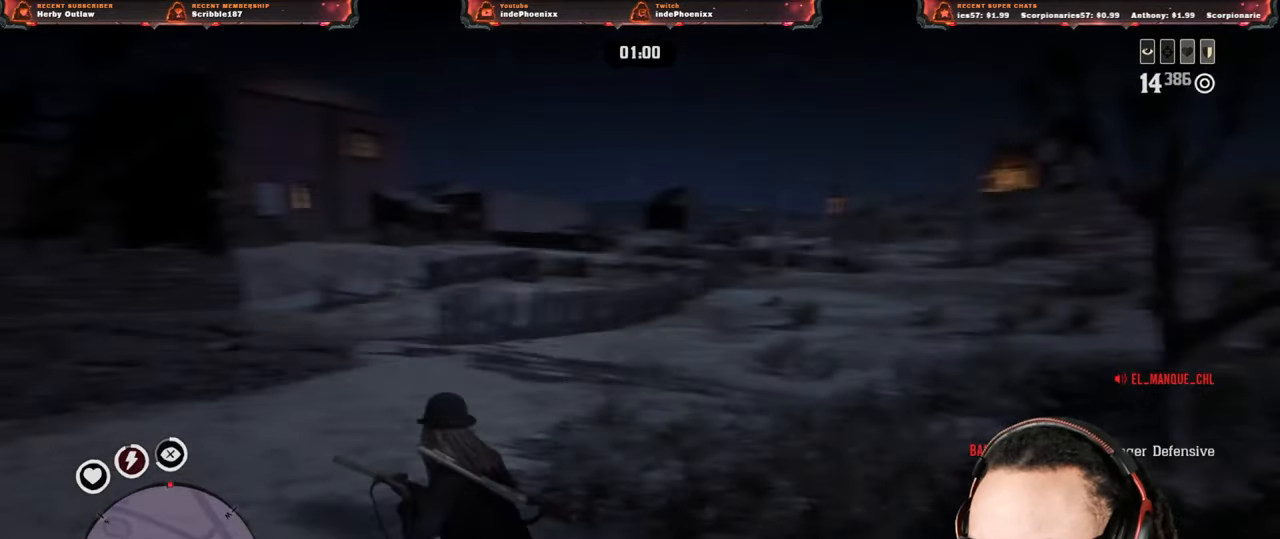
{"buttons": [], "left_stick": "left", "right_stick": "left", "events": [[333, "right_stick", "left"], [500, "left_stick", "left"]]}
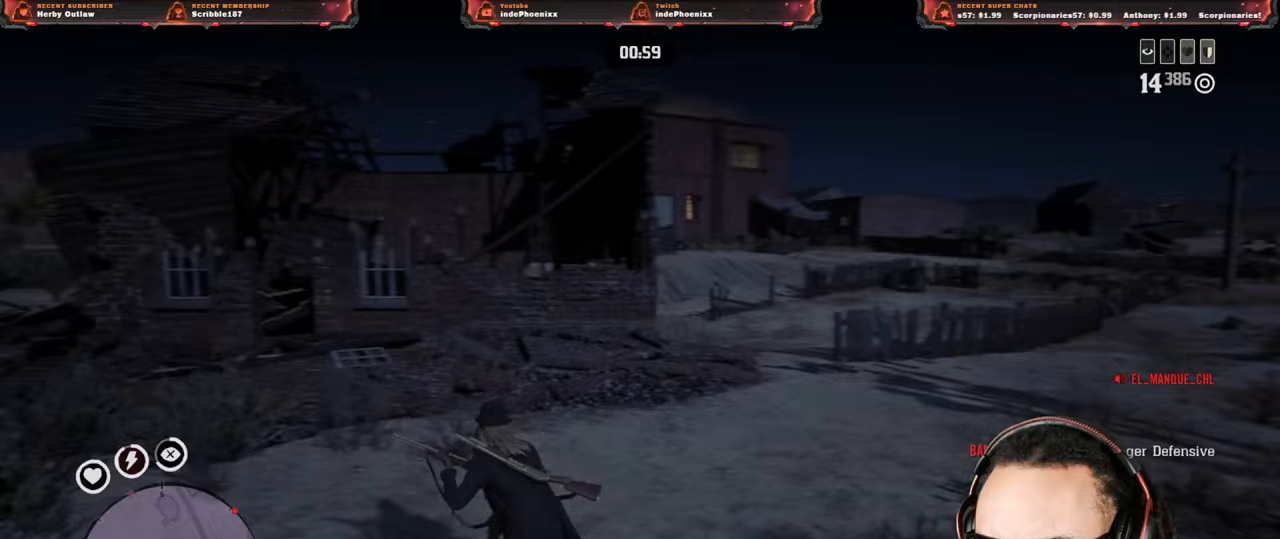
{"buttons": [], "left_stick": "left", "right_stick": "right", "events": [[233, "right_stick", "center"], [500, "right_stick", "right"]]}
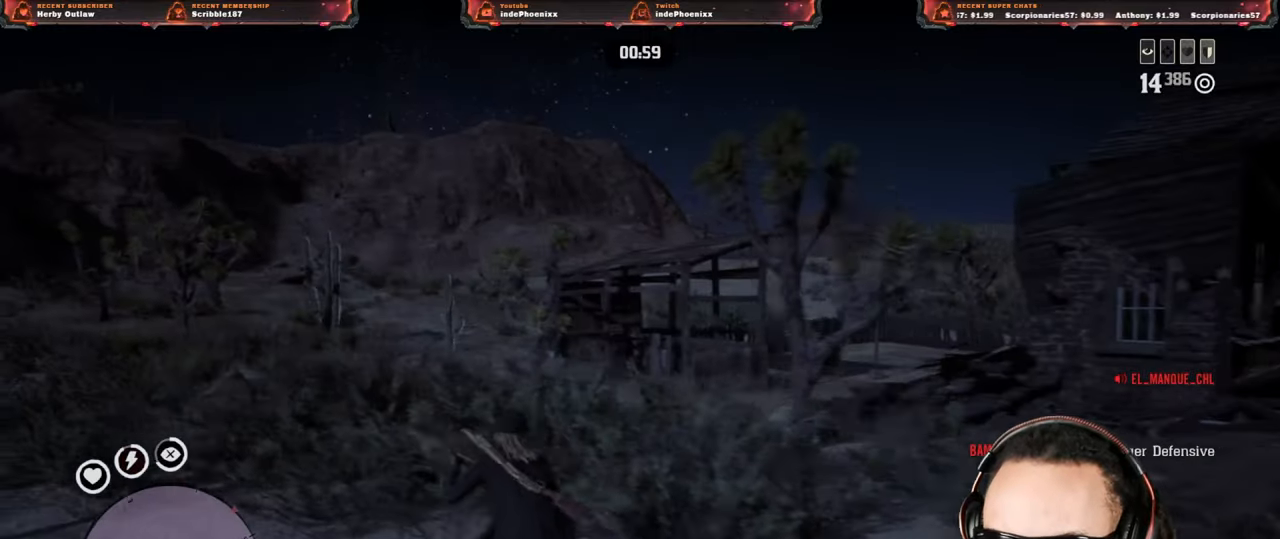
{"buttons": [], "left_stick": "up-left", "right_stick": "center", "events": [[33, "left_stick", "up-left"], [267, "right_stick", "center"]]}
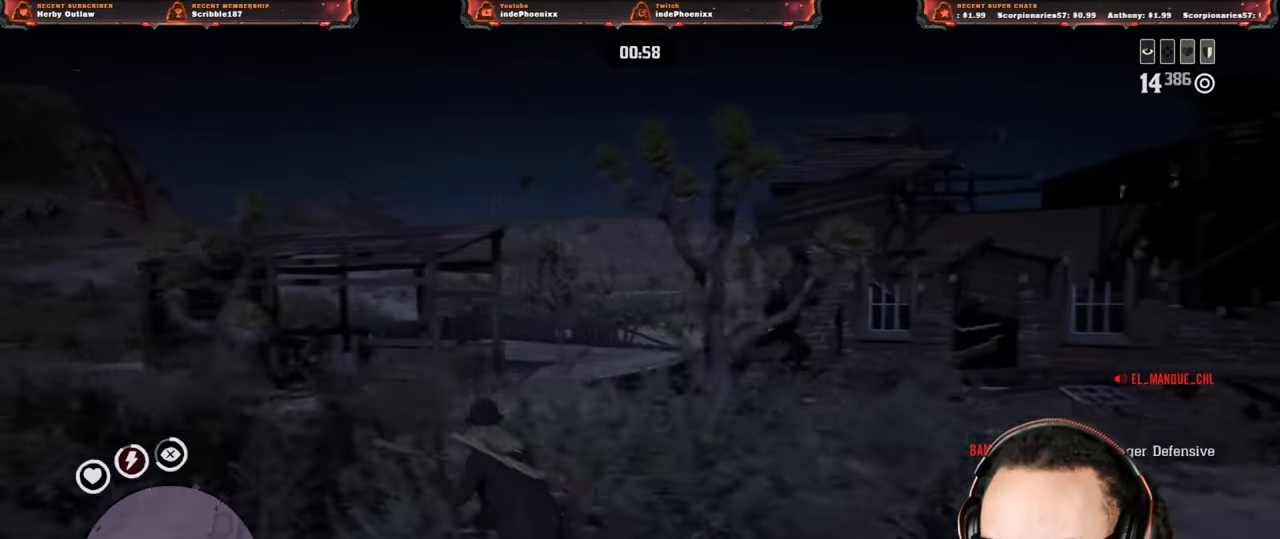
{"buttons": [], "left_stick": "up-left", "right_stick": "right", "events": [[433, "right_stick", "right"]]}
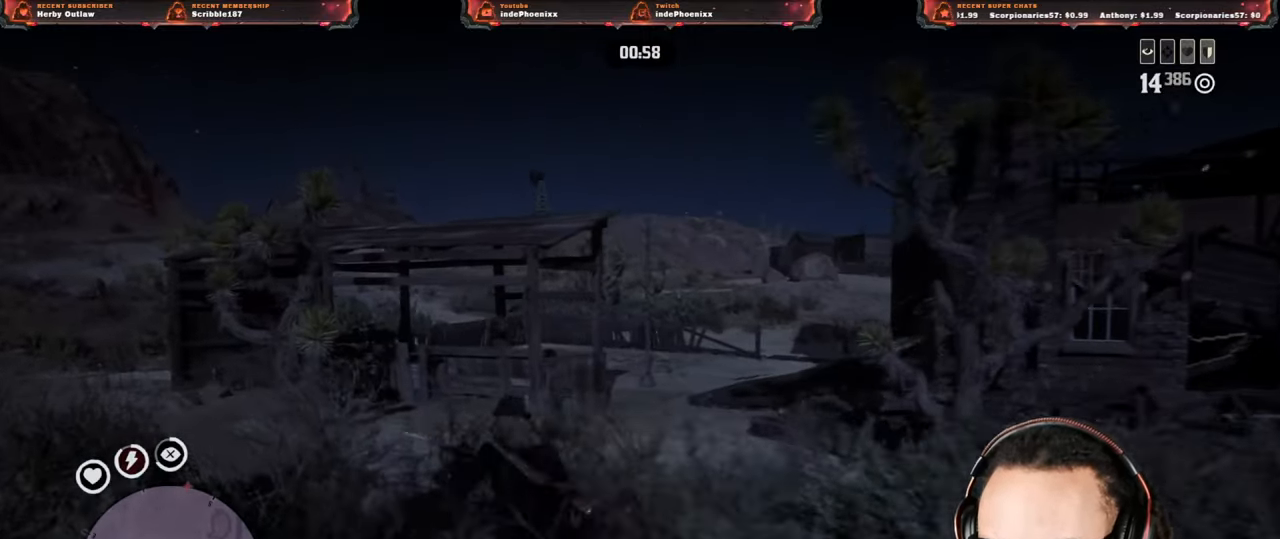
{"buttons": [], "left_stick": "down-right", "right_stick": "right", "events": [[67, "left_stick", "left"], [300, "right_stick", "center"], [333, "left_stick", "down"], [400, "right_stick", "right"], [500, "left_stick", "down-right"]]}
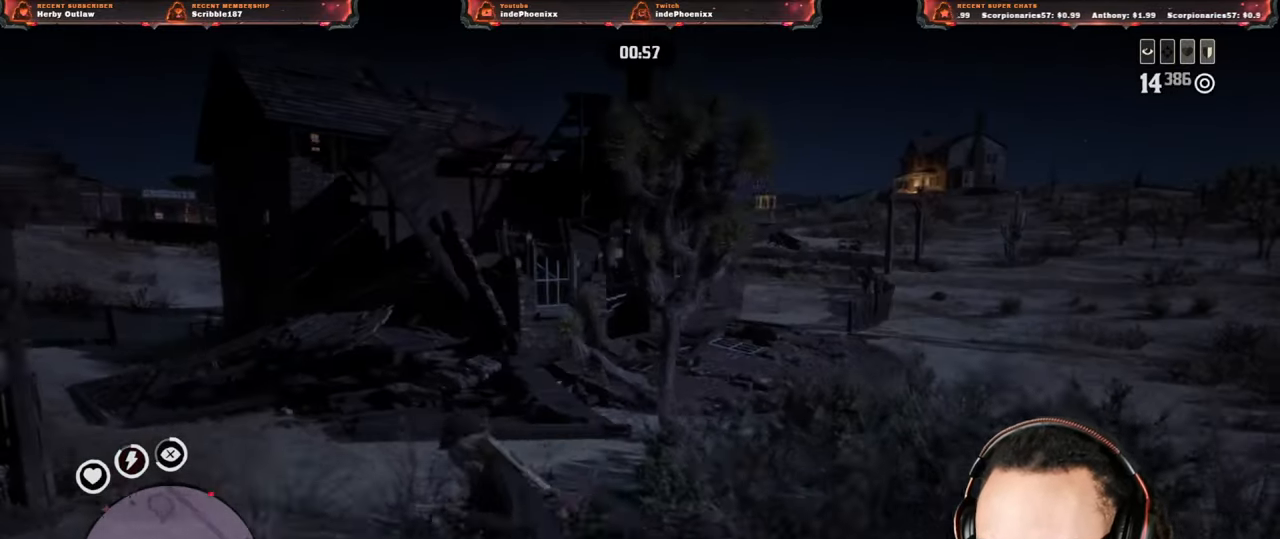
{"buttons": [], "left_stick": "down", "right_stick": "center", "events": [[233, "left_stick", "down"], [500, "right_stick", "center"]]}
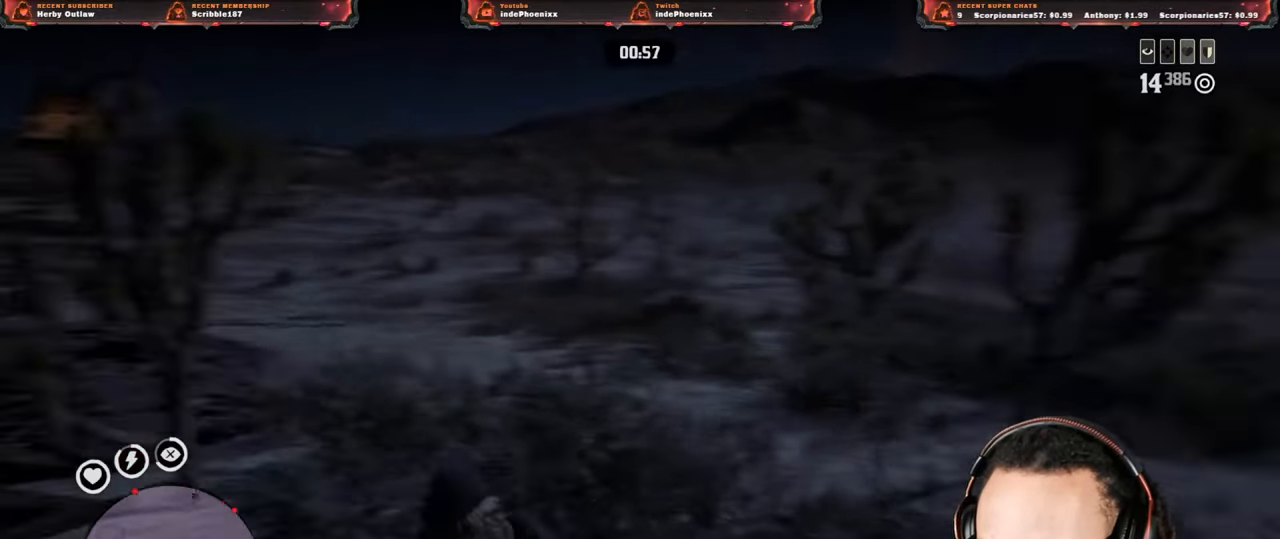
{"buttons": [], "left_stick": "up", "right_stick": "center", "events": [[100, "right_stick", "right"], [167, "right_stick", "center"], [267, "CROSS", "down"], [333, "left_stick", "up"], [383, "CROSS", "up"]]}
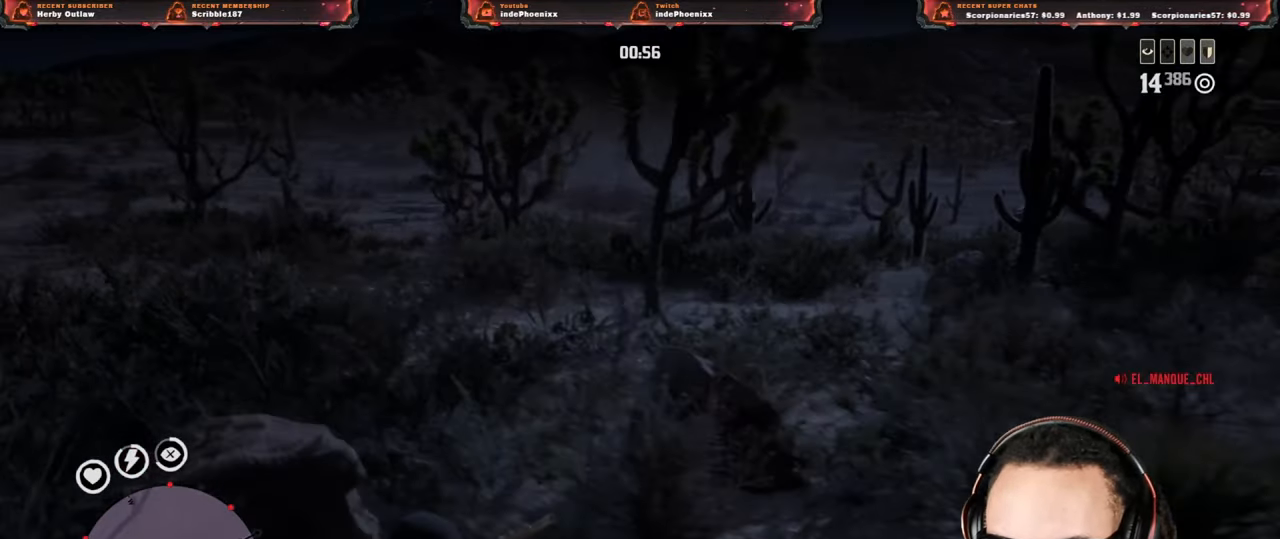
{"buttons": [], "left_stick": "right", "right_stick": "up-right", "events": [[367, "right_stick", "up-right"], [400, "left_stick", "right"]]}
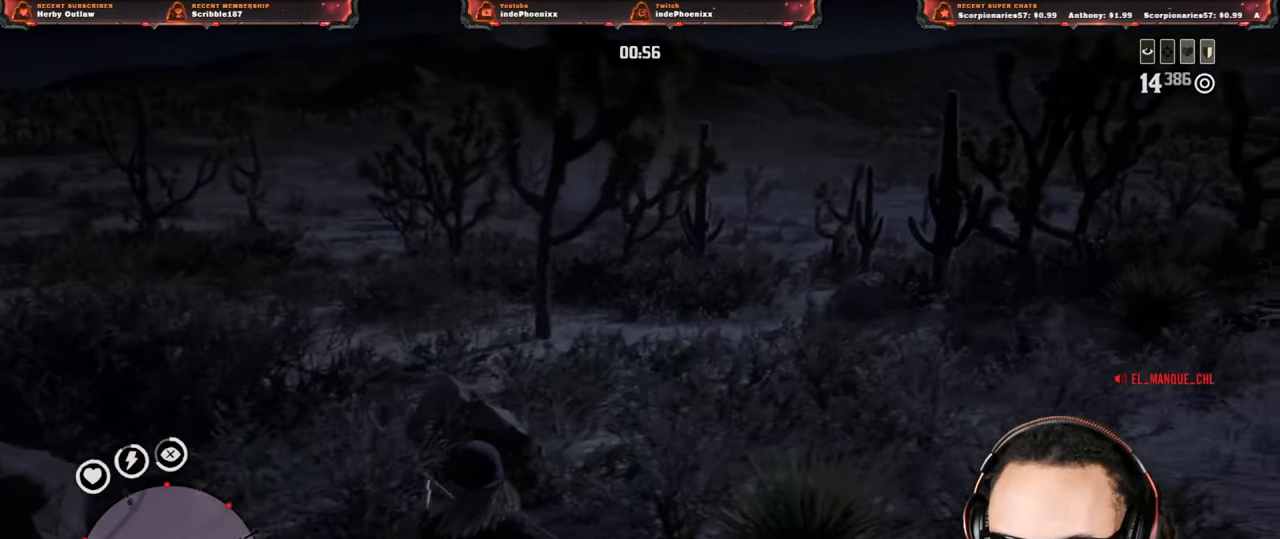
{"buttons": [], "left_stick": "up-right", "right_stick": "center", "events": [[117, "L3", "down"], [117, "right_stick", "center"], [233, "L3", "up"], [467, "left_stick", "up-right"]]}
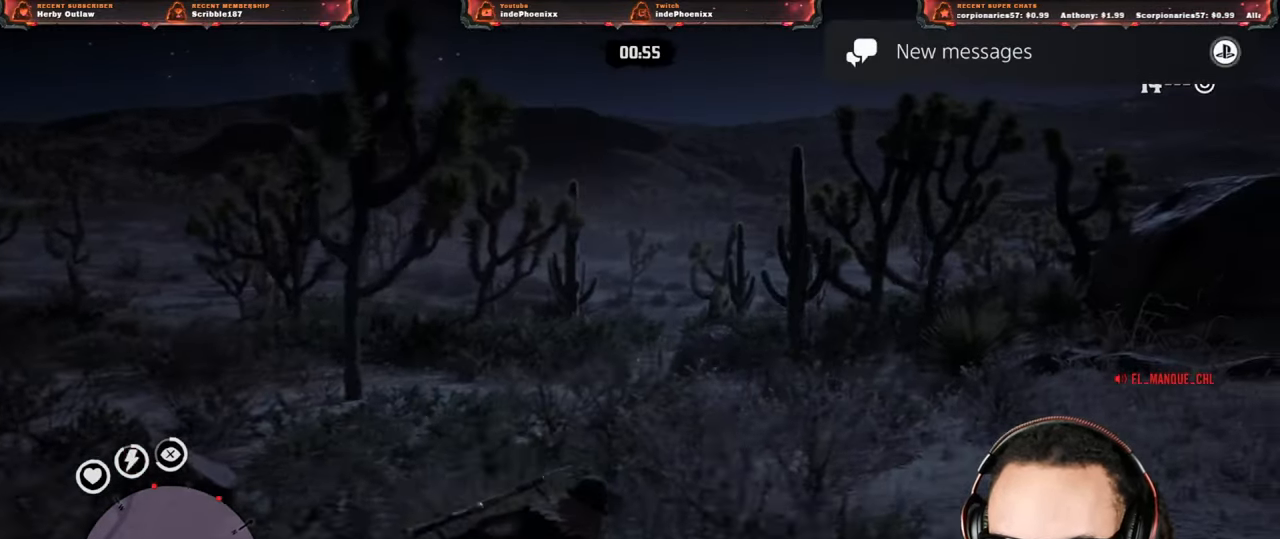
{"buttons": [], "left_stick": "up-right", "right_stick": "right", "events": [[400, "right_stick", "right"]]}
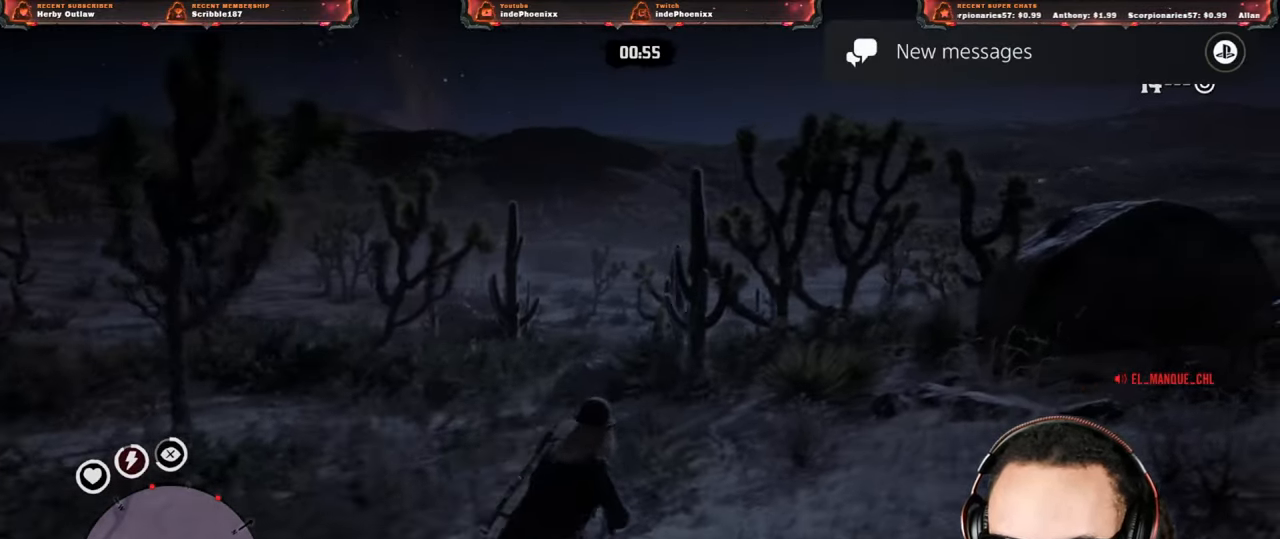
{"buttons": [], "left_stick": "up-right", "right_stick": "center", "events": [[67, "right_stick", "center"]]}
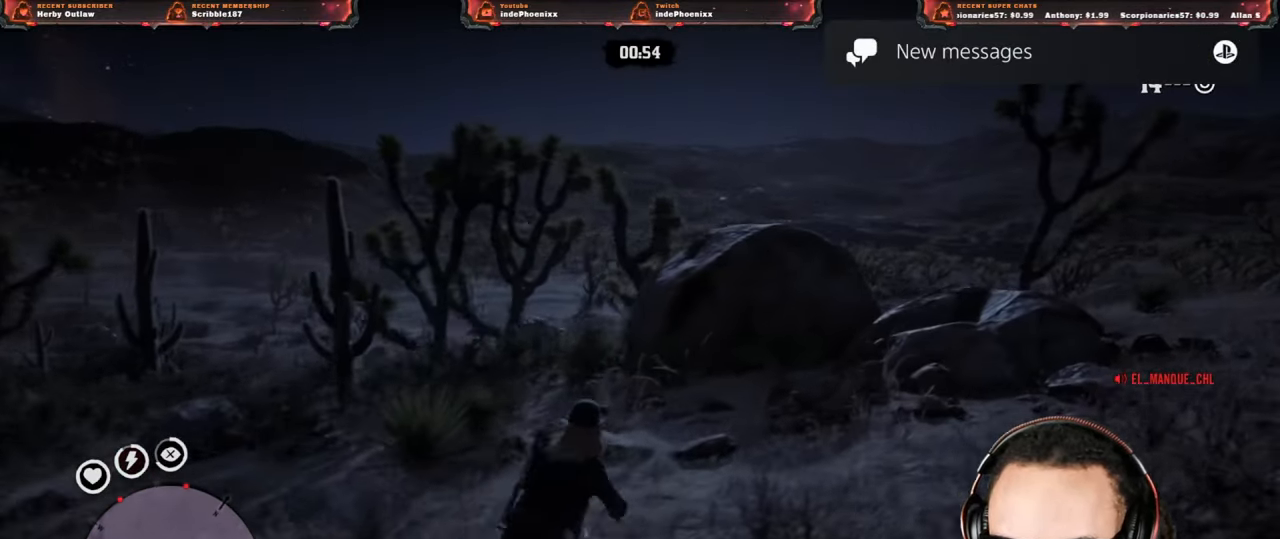
{"buttons": [], "left_stick": "up", "right_stick": "center", "events": [[367, "left_stick", "up"]]}
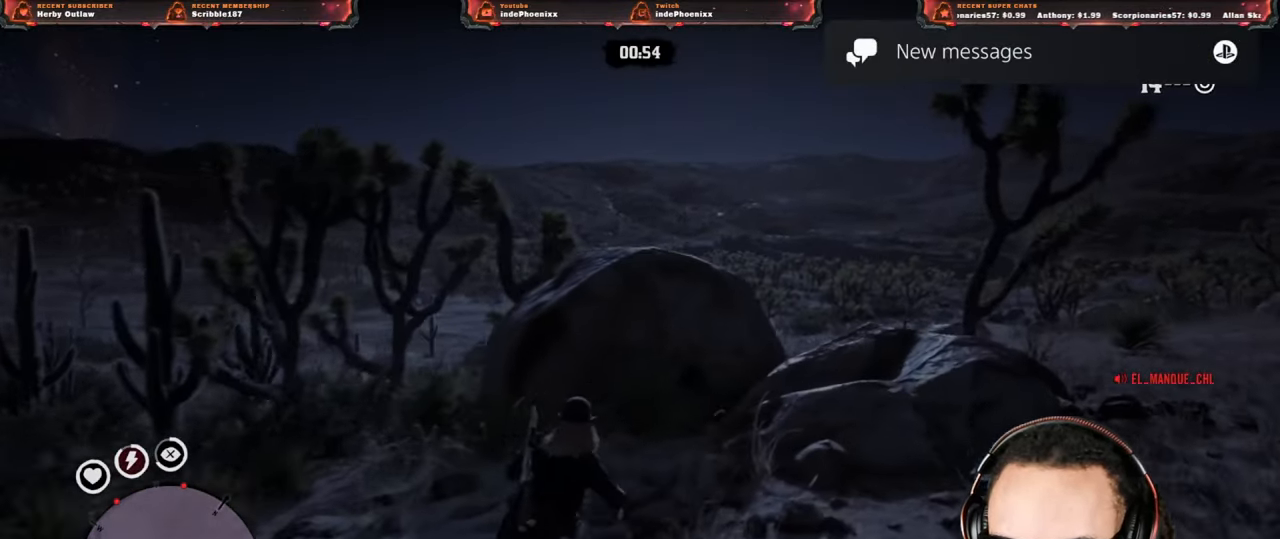
{"buttons": [], "left_stick": "center", "right_stick": "center", "events": [[217, "left_stick", "center"]]}